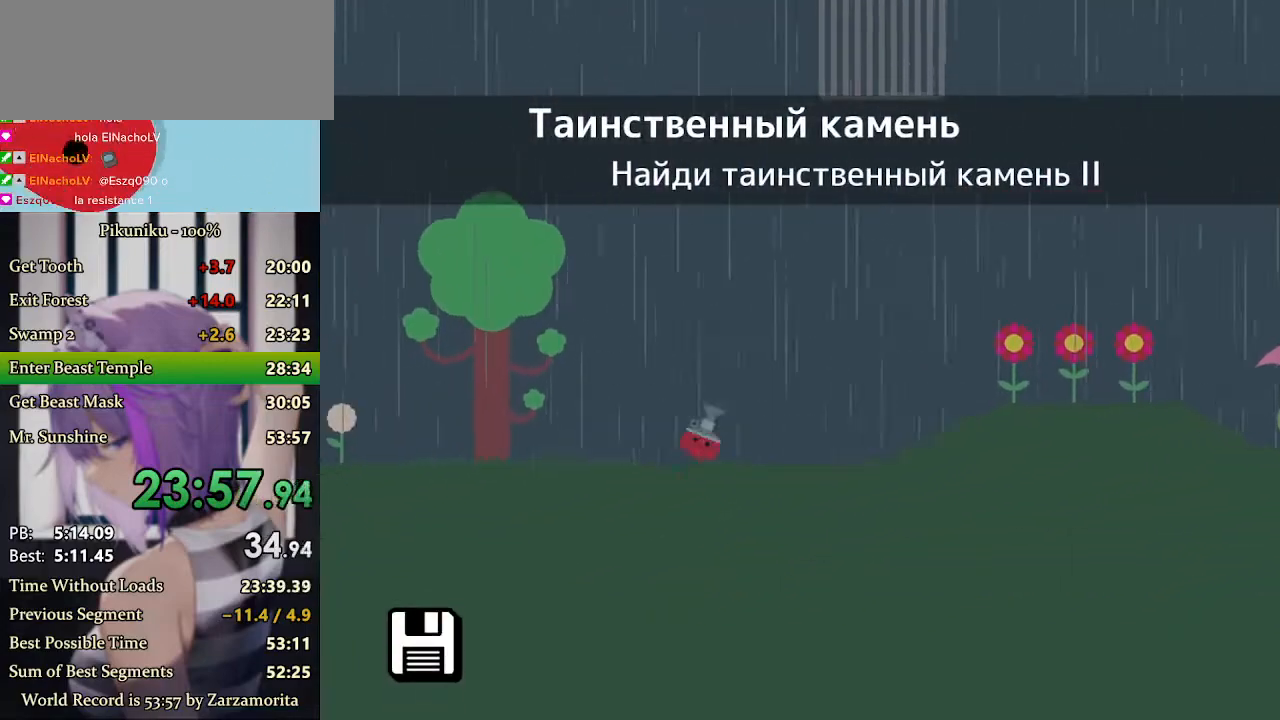
Gameplay with keyboard; each line is a JSON object with the keys held at the frame after it. "events" lists presses ("down") and releases ("up") of "c", "down", "h", "i", "left", "return", "right", "up", "x" and "z" between this image and that frame as [ms after this image, input, new state], when the widget could be followed in between. No other keys are recorded. Mouse input is not recorded.
{"keys": ["left", "x"], "events": [[133, "return", "down"], [267, "return", "up"]]}
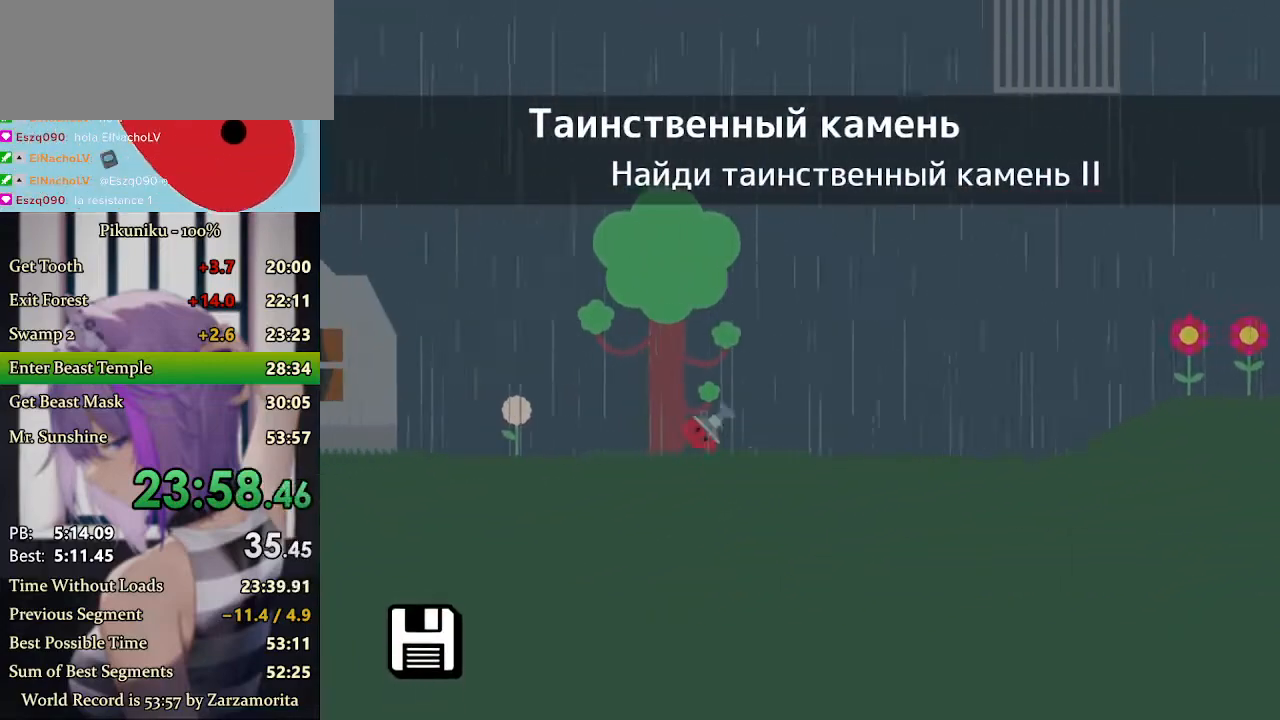
{"keys": ["left", "x"], "events": []}
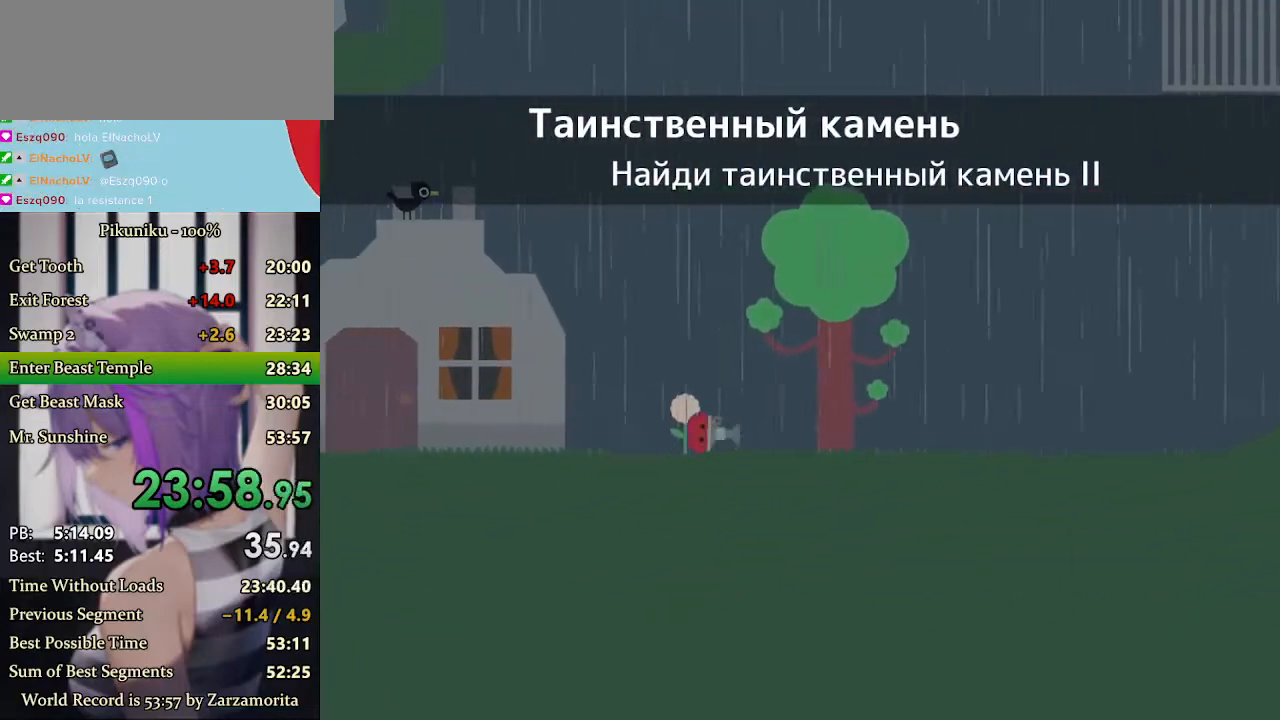
{"keys": ["left", "x"], "events": [[200, "x", "up"], [233, "x", "down"]]}
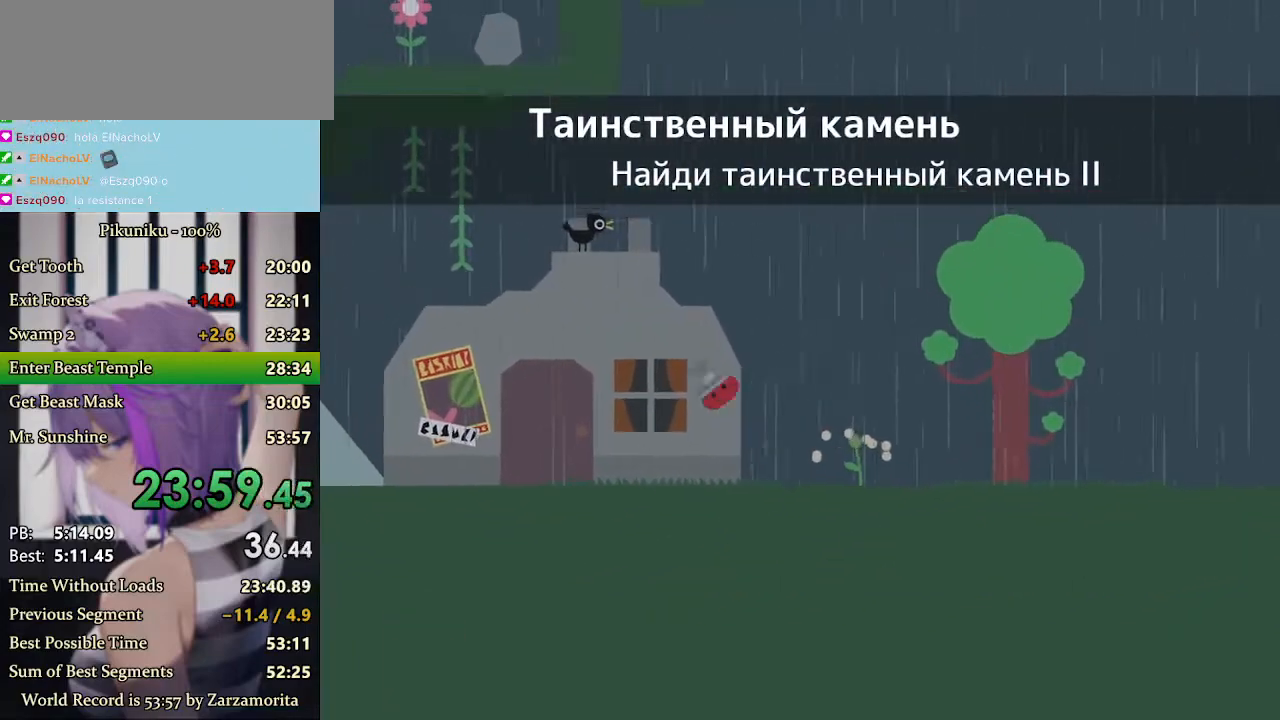
{"keys": ["left"], "events": [[367, "x", "up"]]}
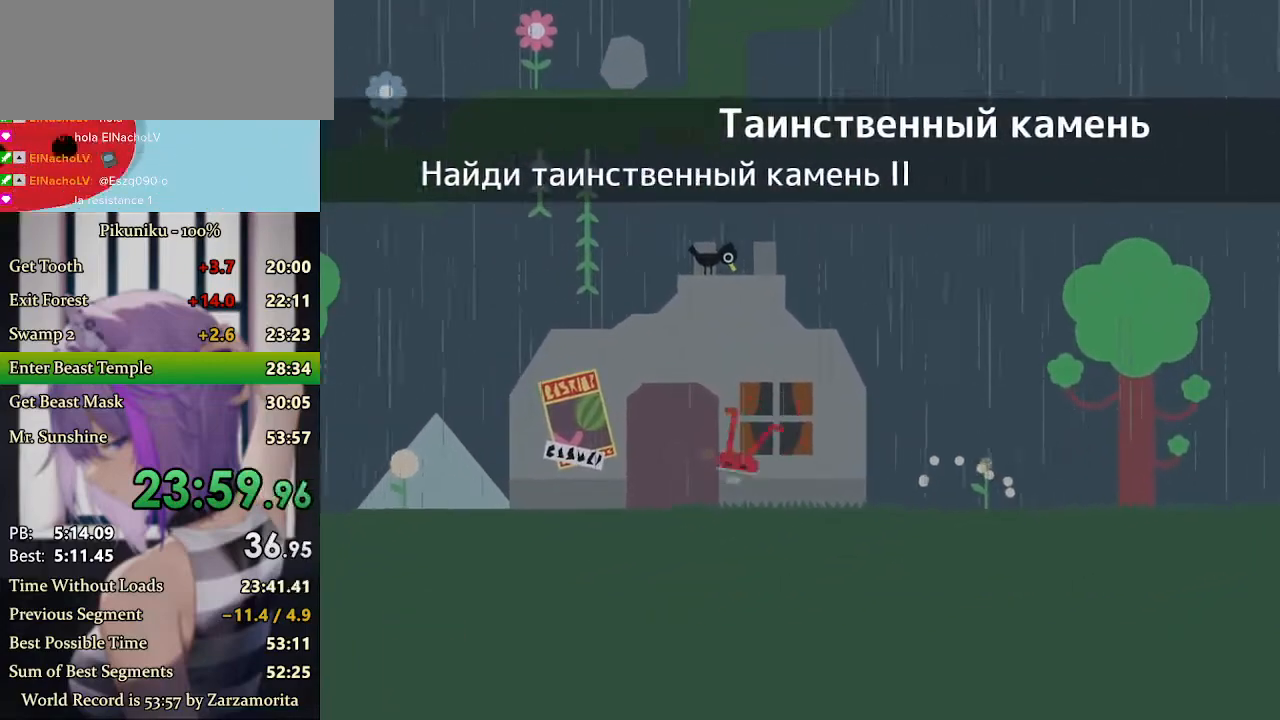
{"keys": [], "events": [[133, "c", "down"], [167, "c", "up"], [167, "left", "up"], [200, "return", "down"], [333, "return", "up"]]}
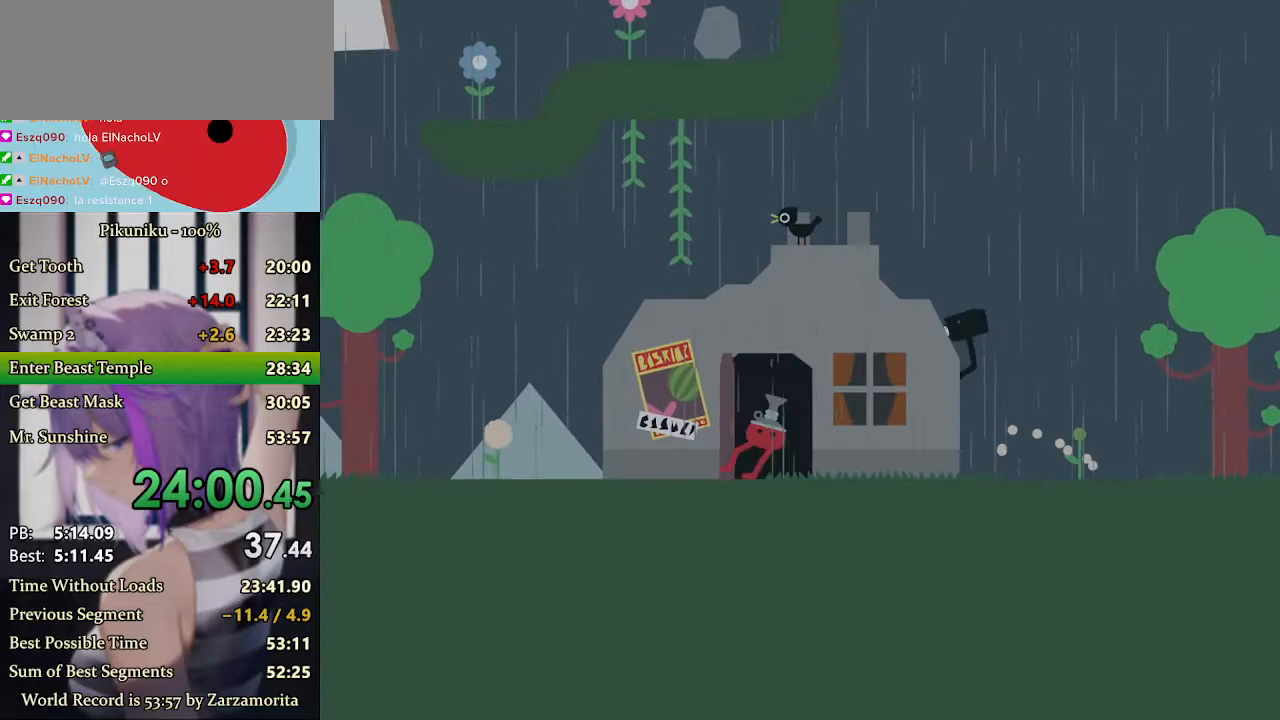
{"keys": ["right", "x"], "events": [[433, "right", "down"], [467, "x", "down"]]}
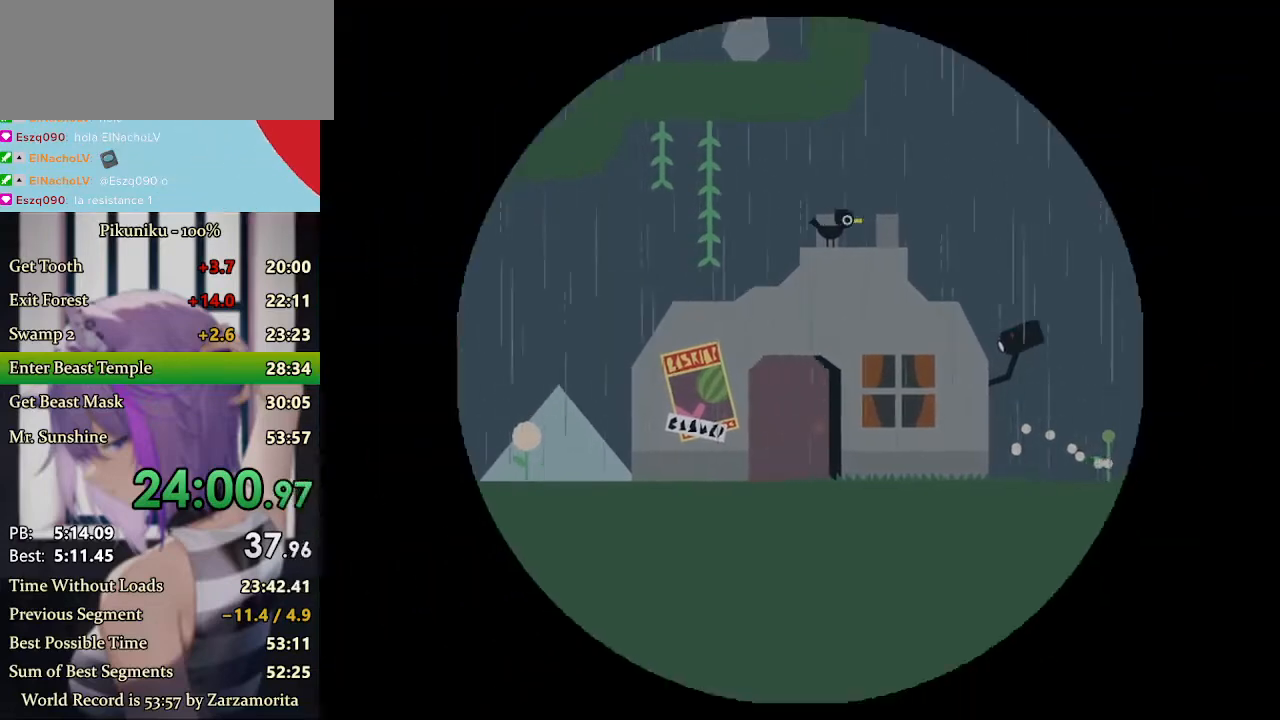
{"keys": ["right", "x"], "events": []}
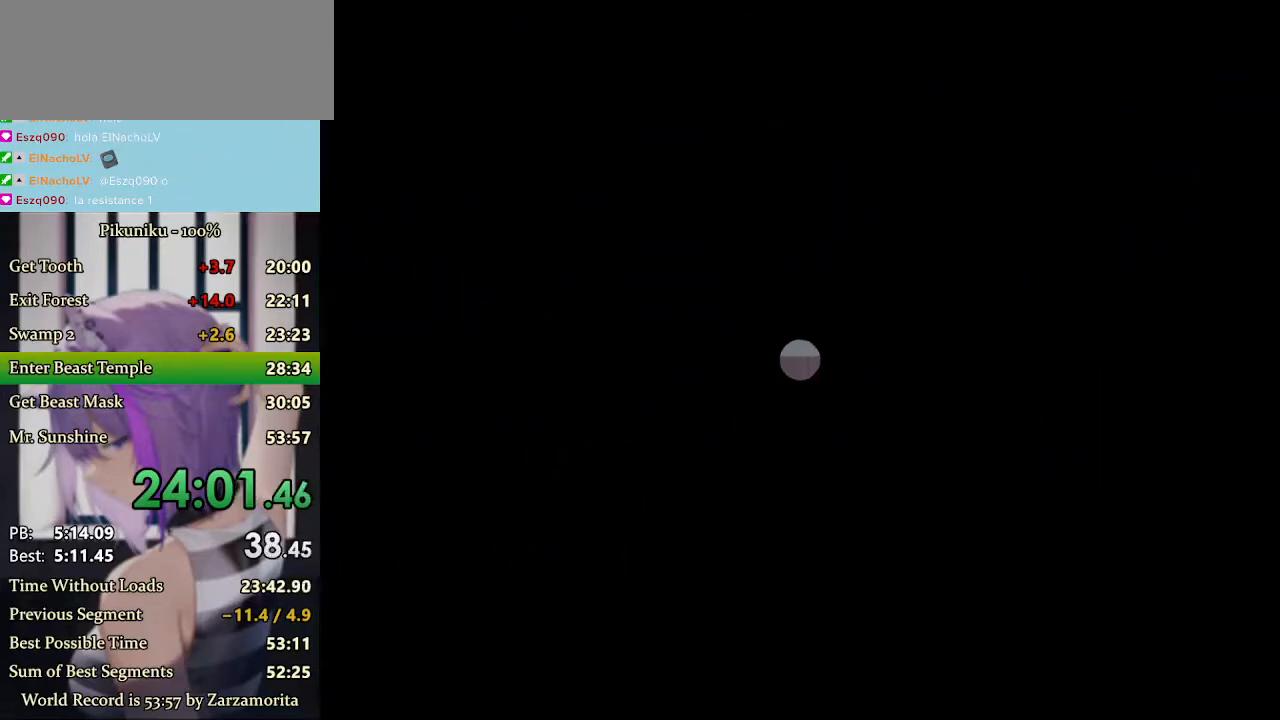
{"keys": ["right", "x"], "events": []}
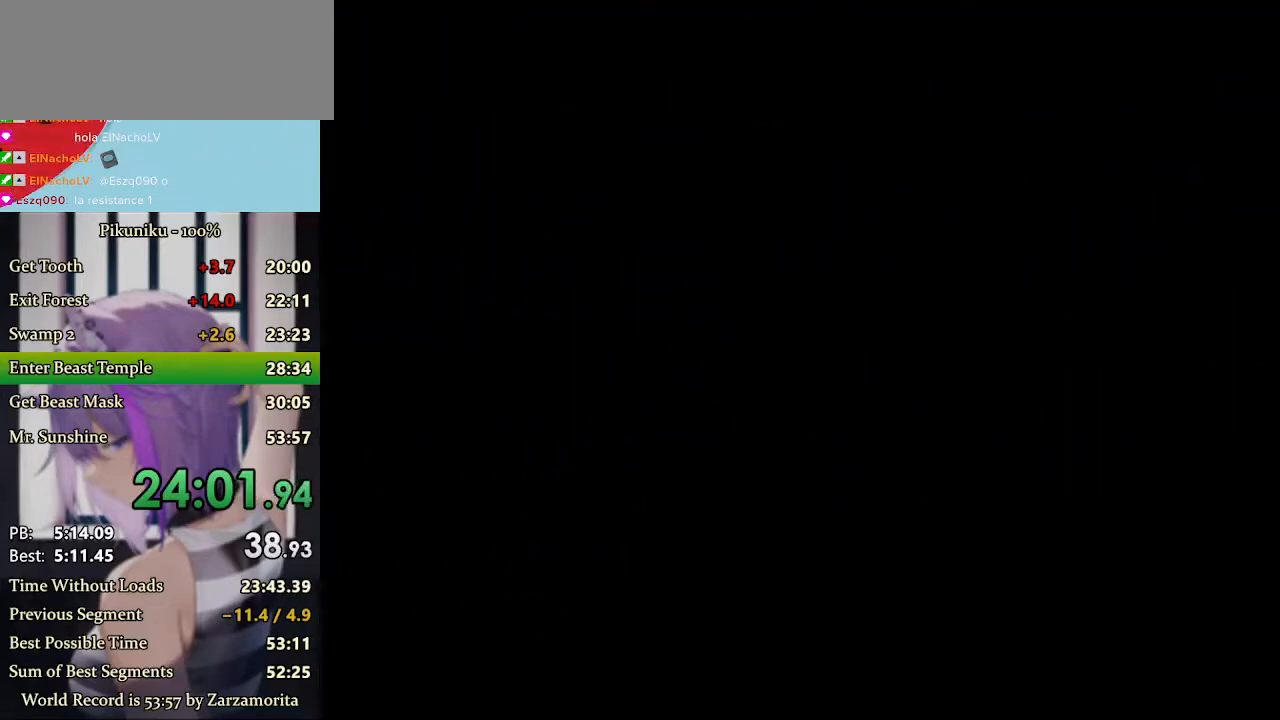
{"keys": ["right", "x"], "events": [[267, "return", "down"], [400, "return", "up"]]}
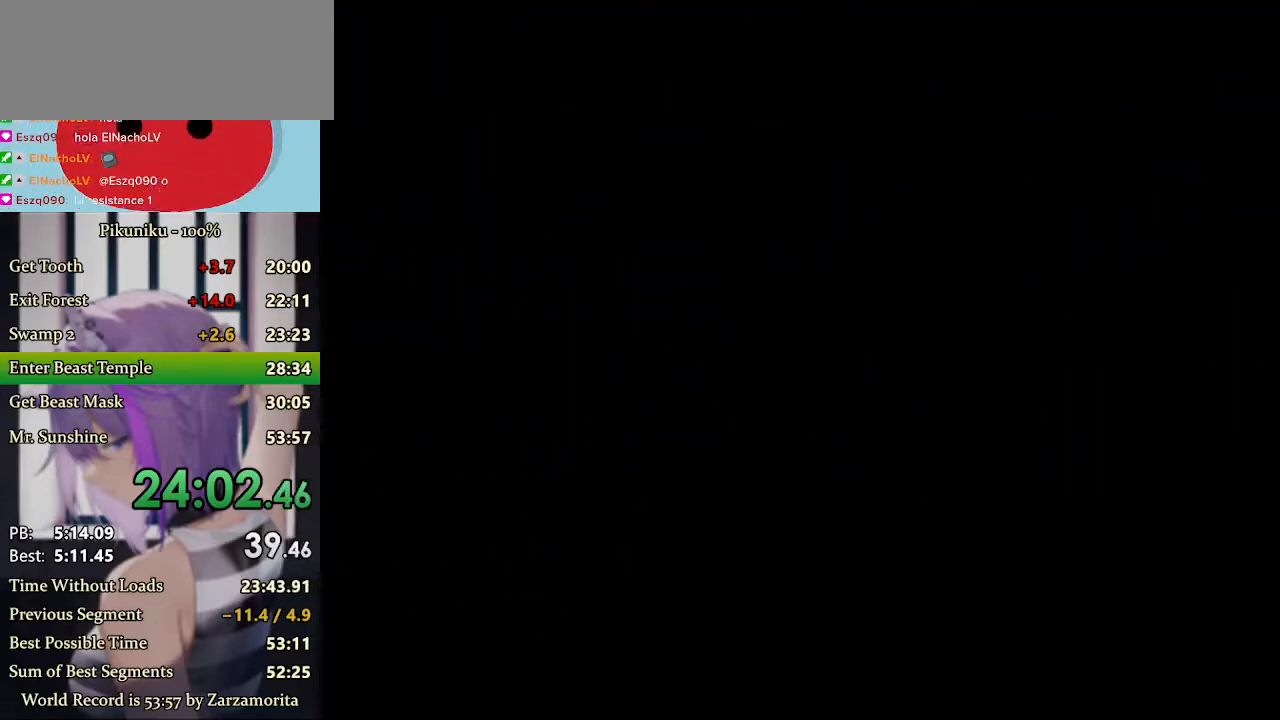
{"keys": ["right", "x"], "events": []}
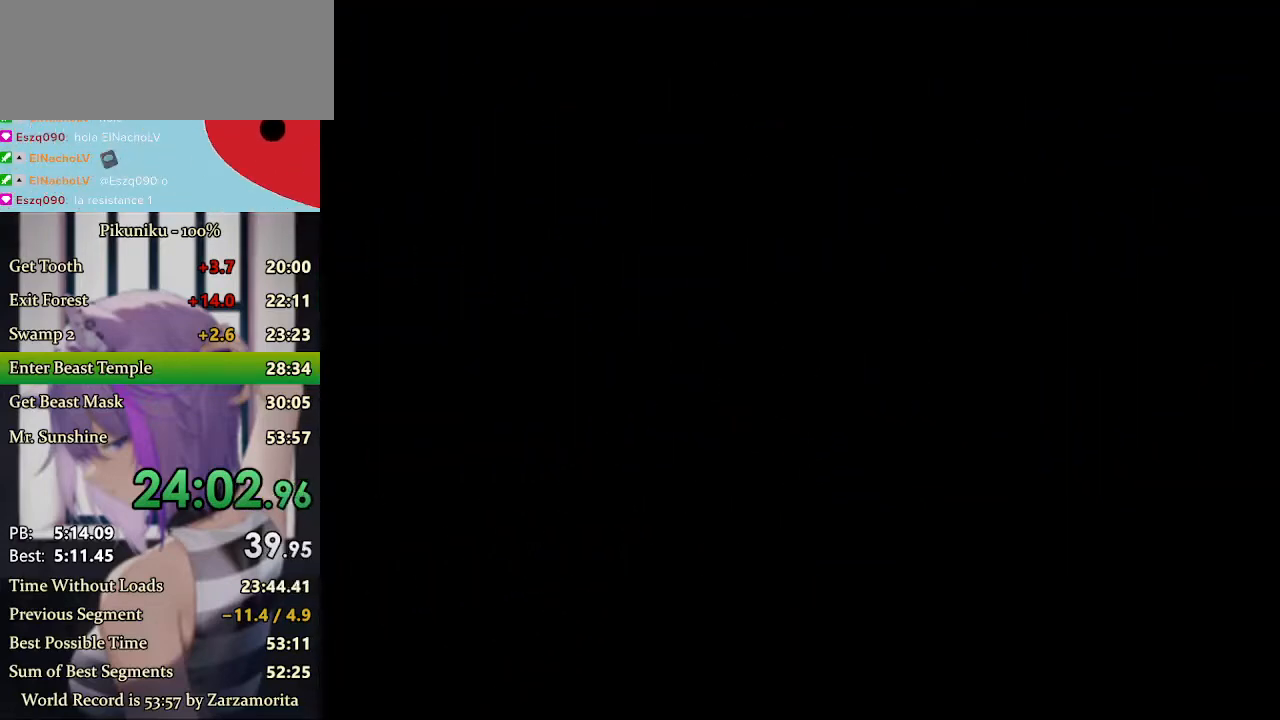
{"keys": ["right", "x"], "events": []}
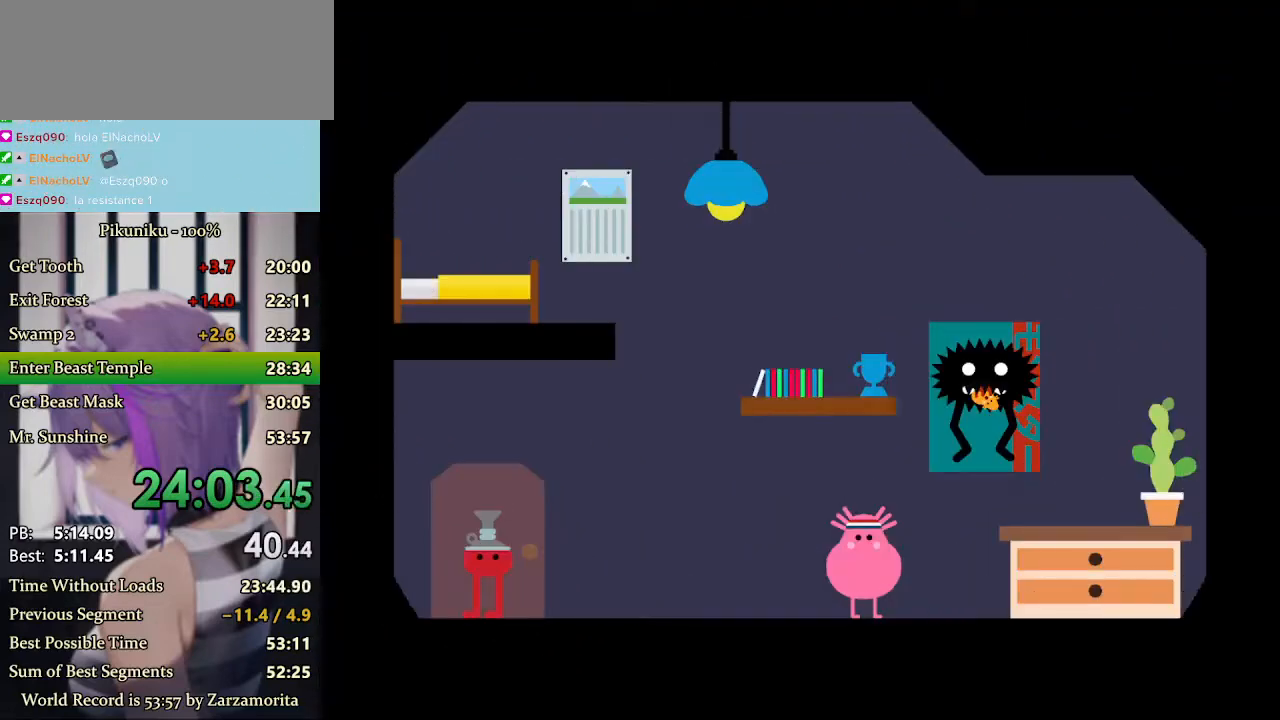
{"keys": ["right", "x"], "events": []}
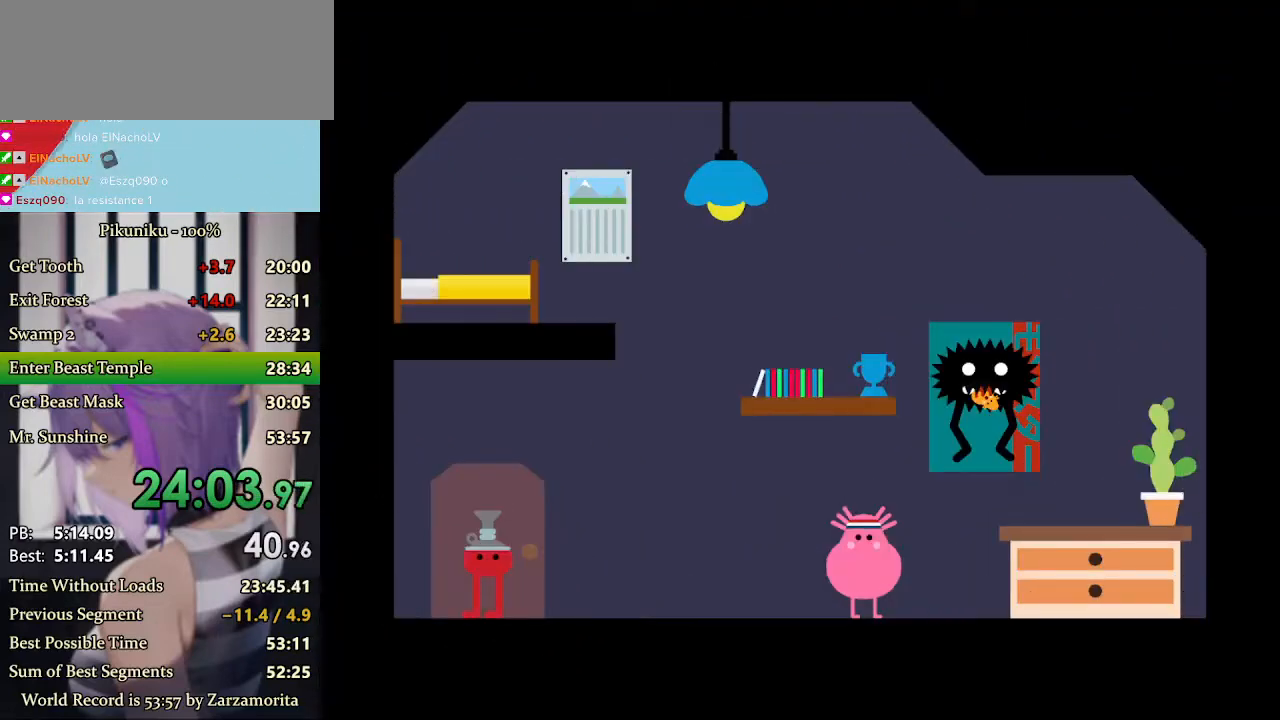
{"keys": ["right"], "events": [[333, "return", "down"], [467, "return", "up"], [500, "x", "up"]]}
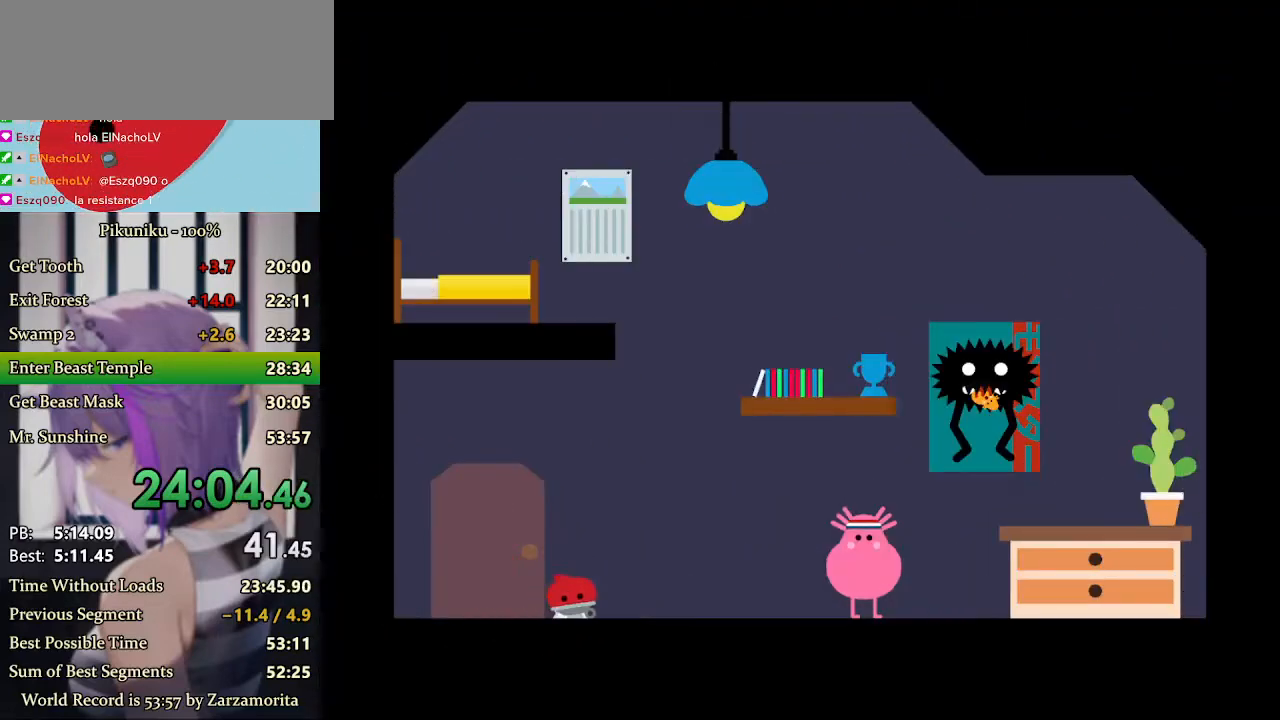
{"keys": ["right"], "events": []}
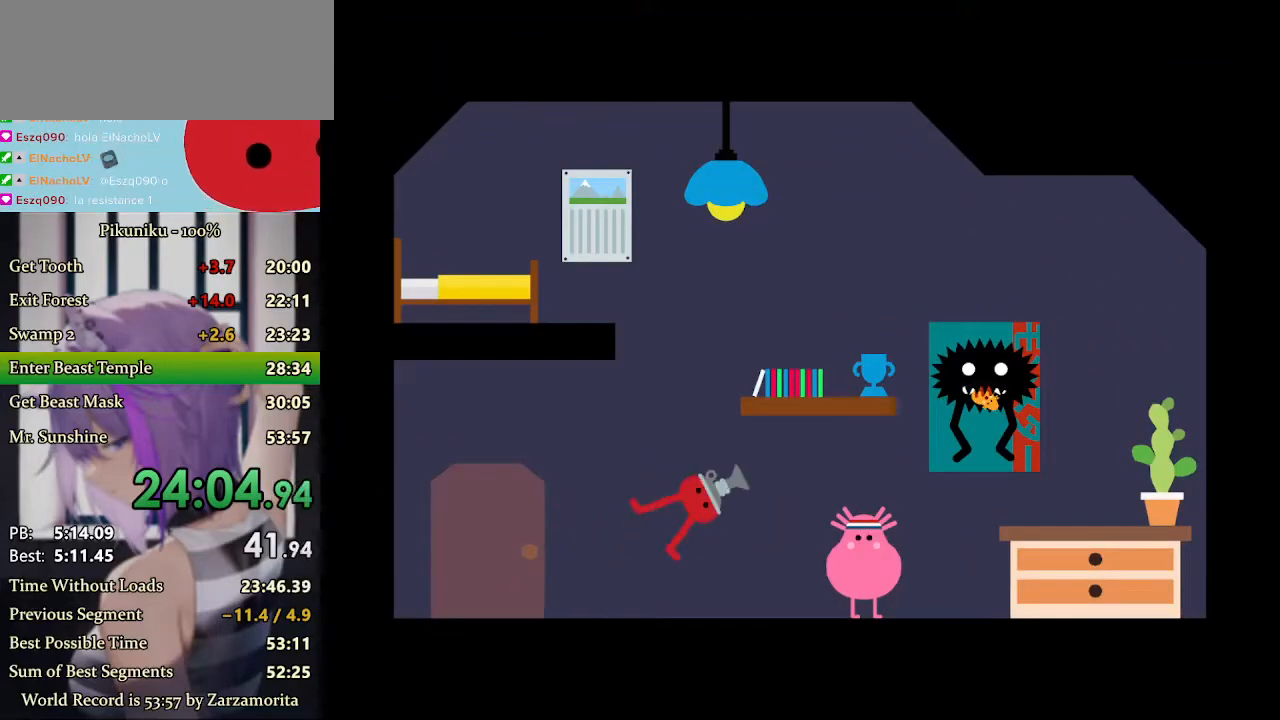
{"keys": [], "events": [[200, "right", "up"], [367, "z", "down"], [400, "z", "up"], [467, "z", "down"], [500, "z", "up"]]}
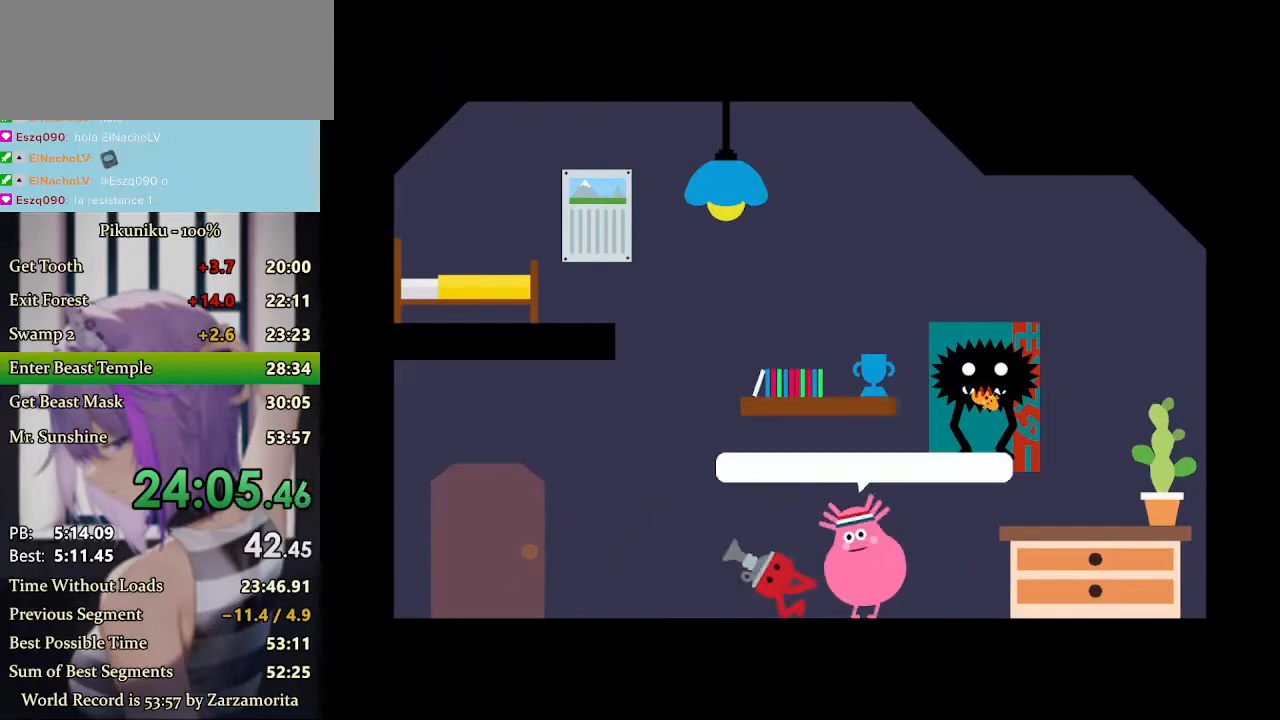
{"keys": ["z"], "events": [[33, "z", "down"], [133, "z", "up"], [167, "z", "down"], [267, "z", "up"], [300, "z", "down"], [333, "z", "up"], [367, "z", "down"], [400, "z", "up"], [433, "z", "down"], [467, "z", "up"], [500, "z", "down"]]}
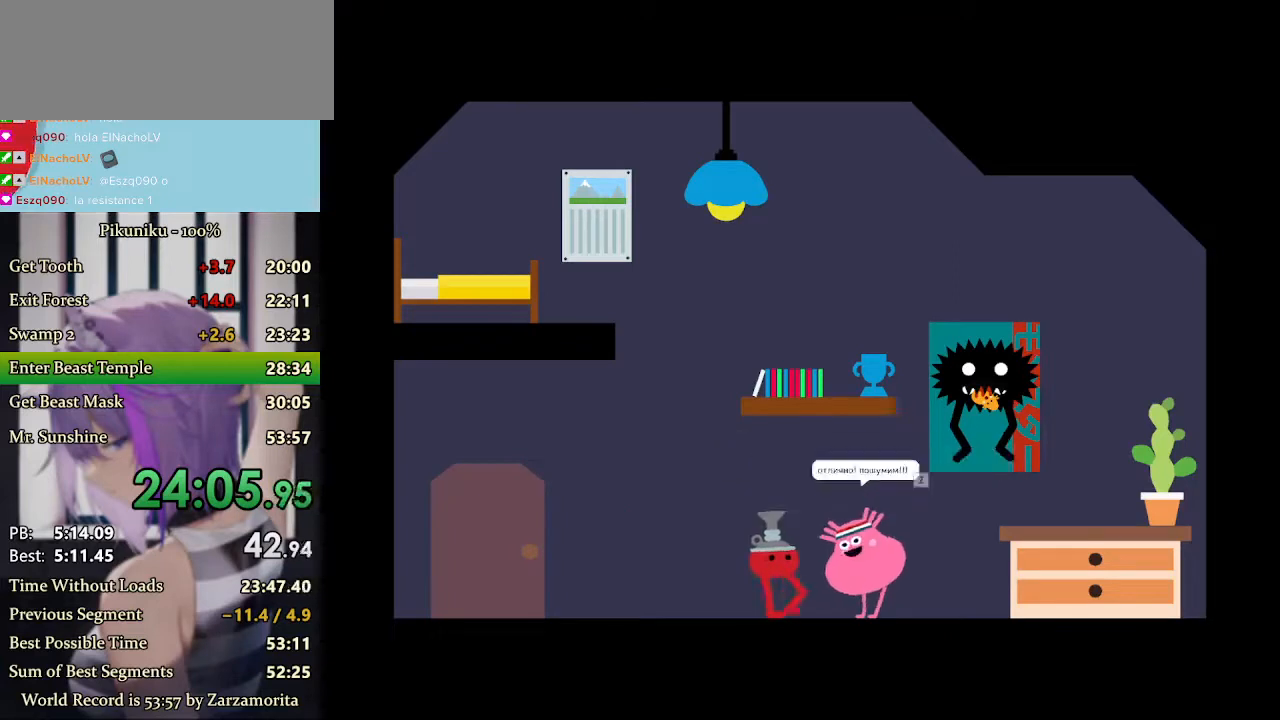
{"keys": ["return", "z"], "events": [[33, "z", "up"], [67, "z", "down"], [100, "z", "up"], [400, "return", "down"], [467, "z", "down"]]}
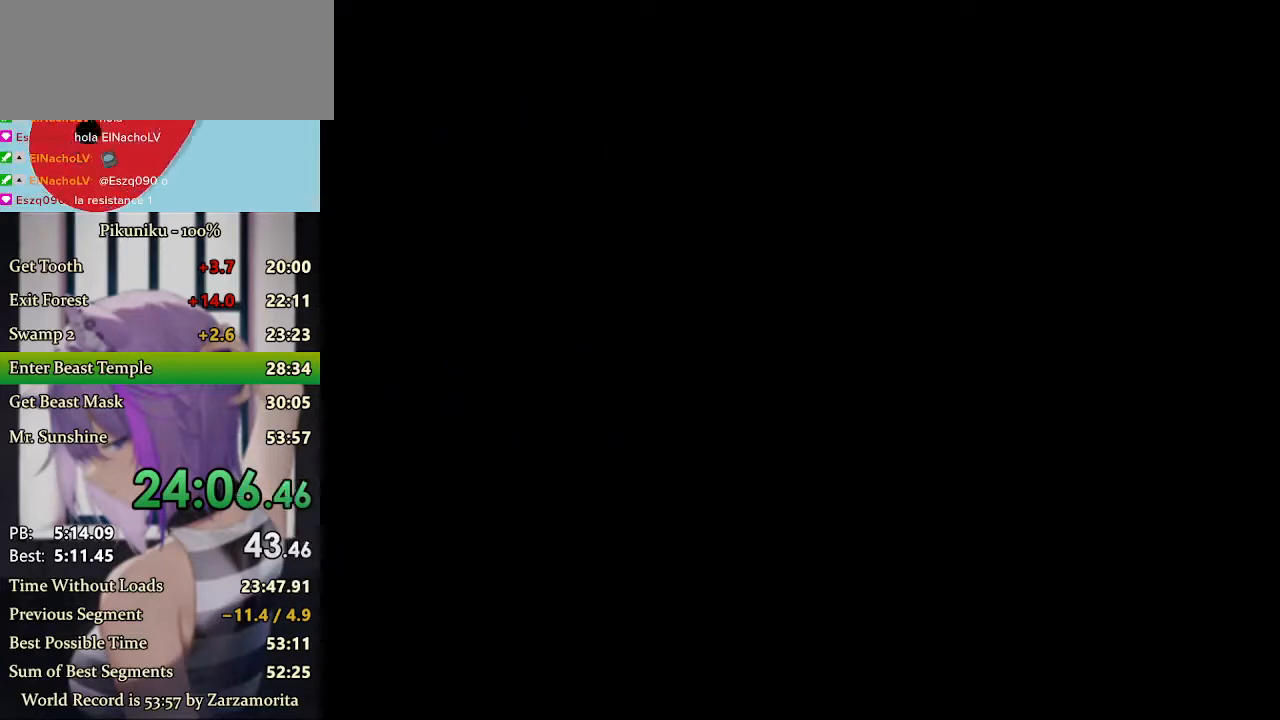
{"keys": [], "events": [[33, "return", "up"], [33, "z", "up"], [133, "z", "down"], [367, "z", "up"]]}
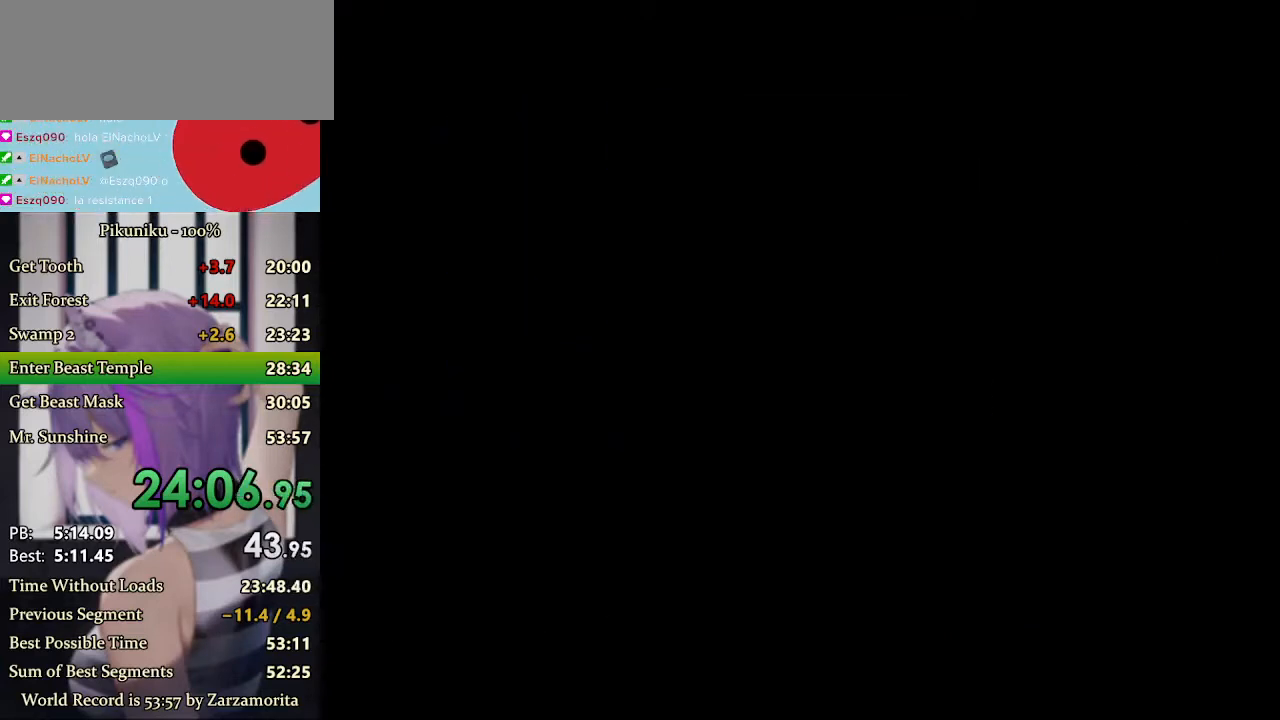
{"keys": [], "events": []}
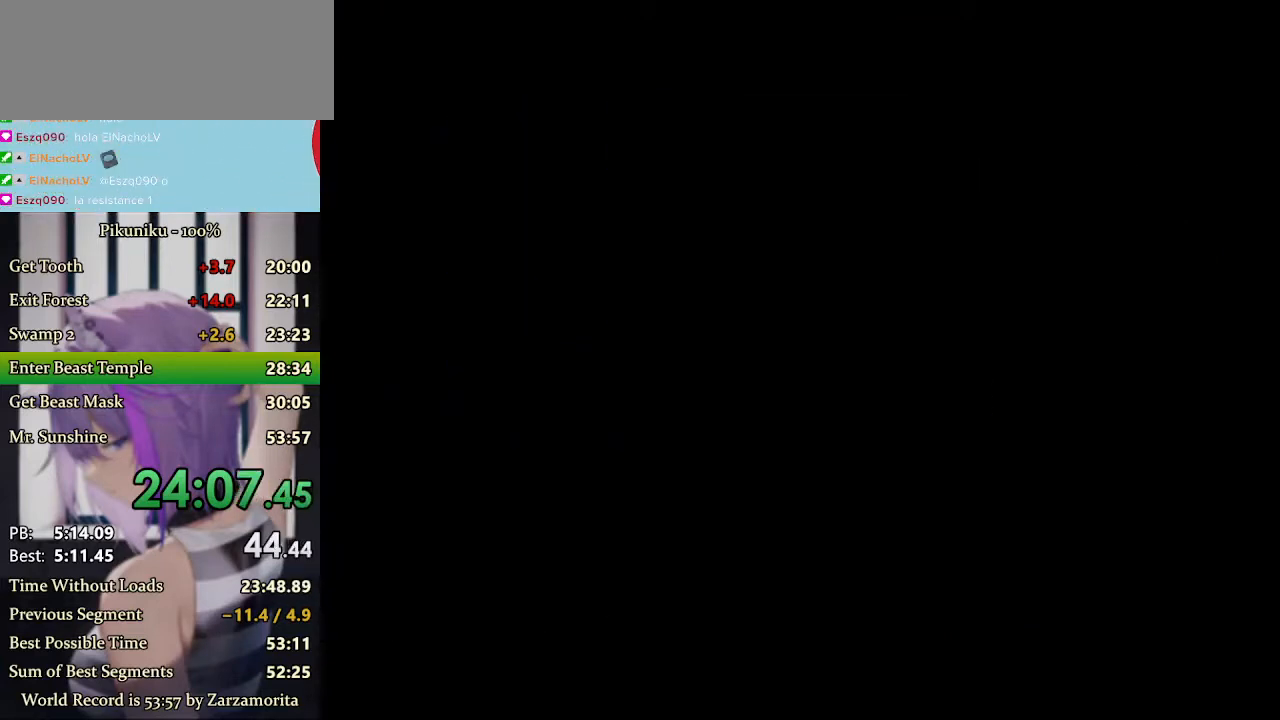
{"keys": [], "events": []}
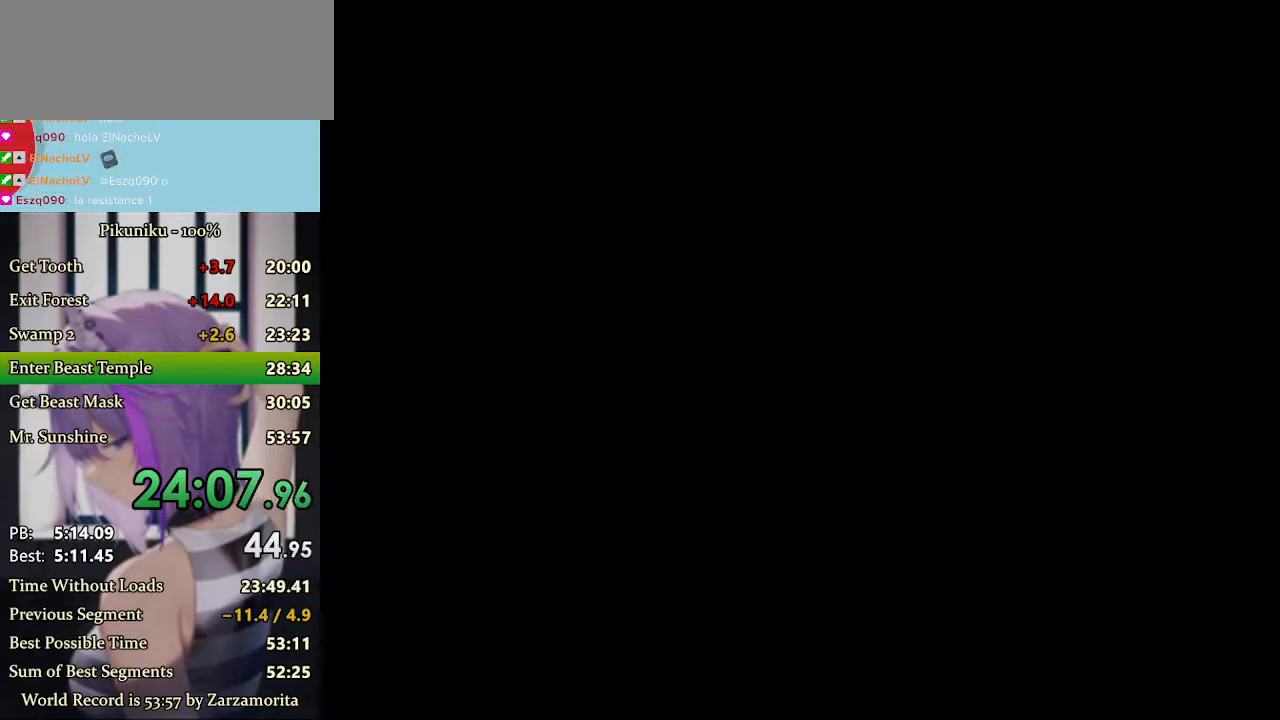
{"keys": ["return"], "events": [[467, "return", "down"]]}
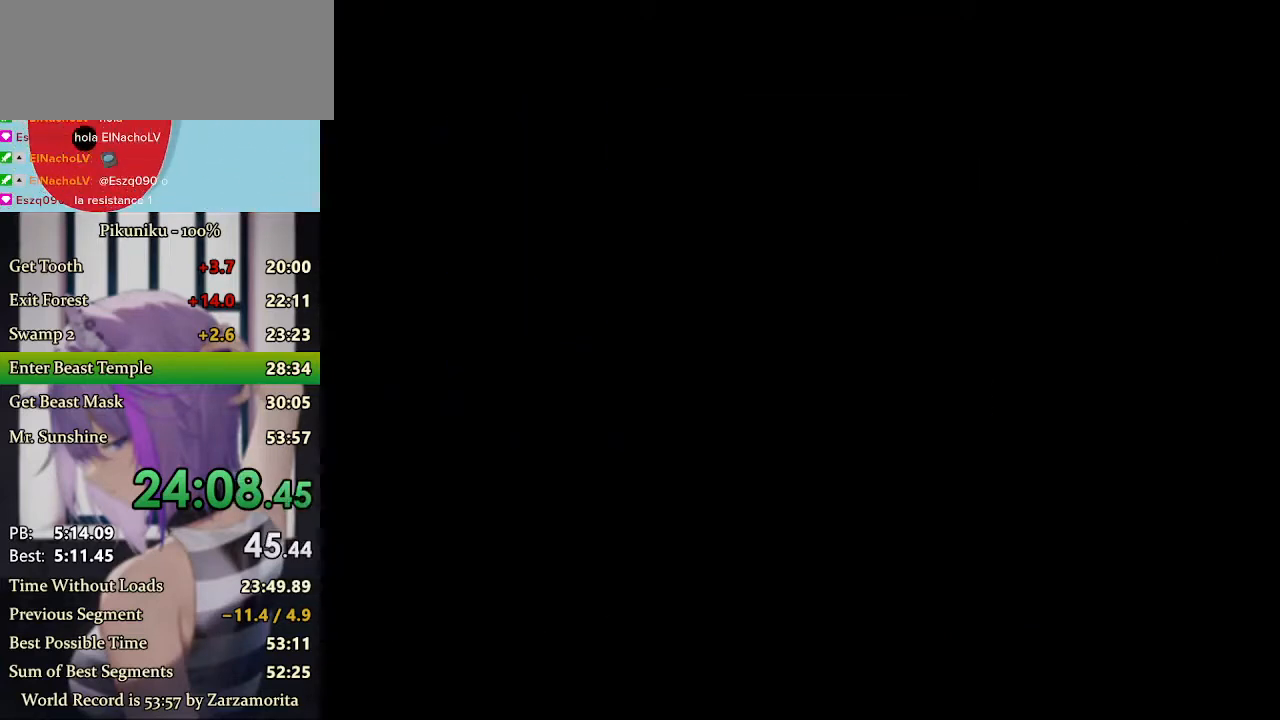
{"keys": [], "events": [[100, "return", "up"]]}
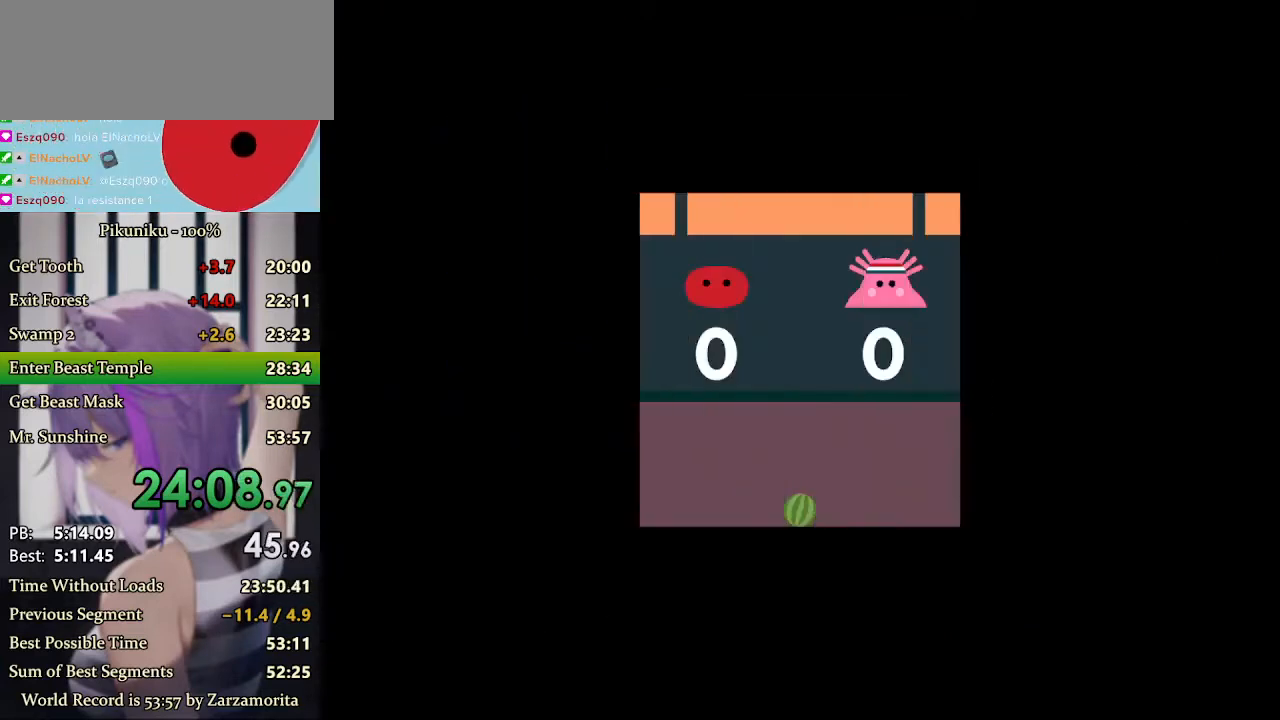
{"keys": [], "events": []}
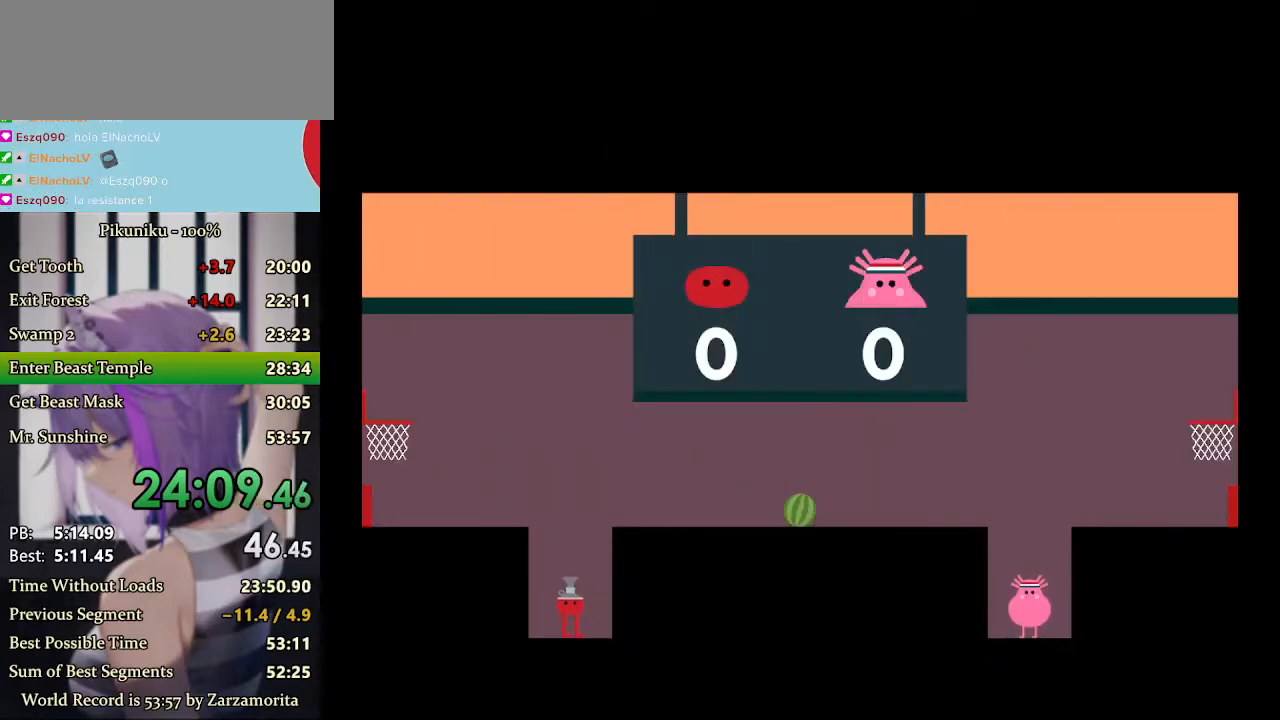
{"keys": [], "events": []}
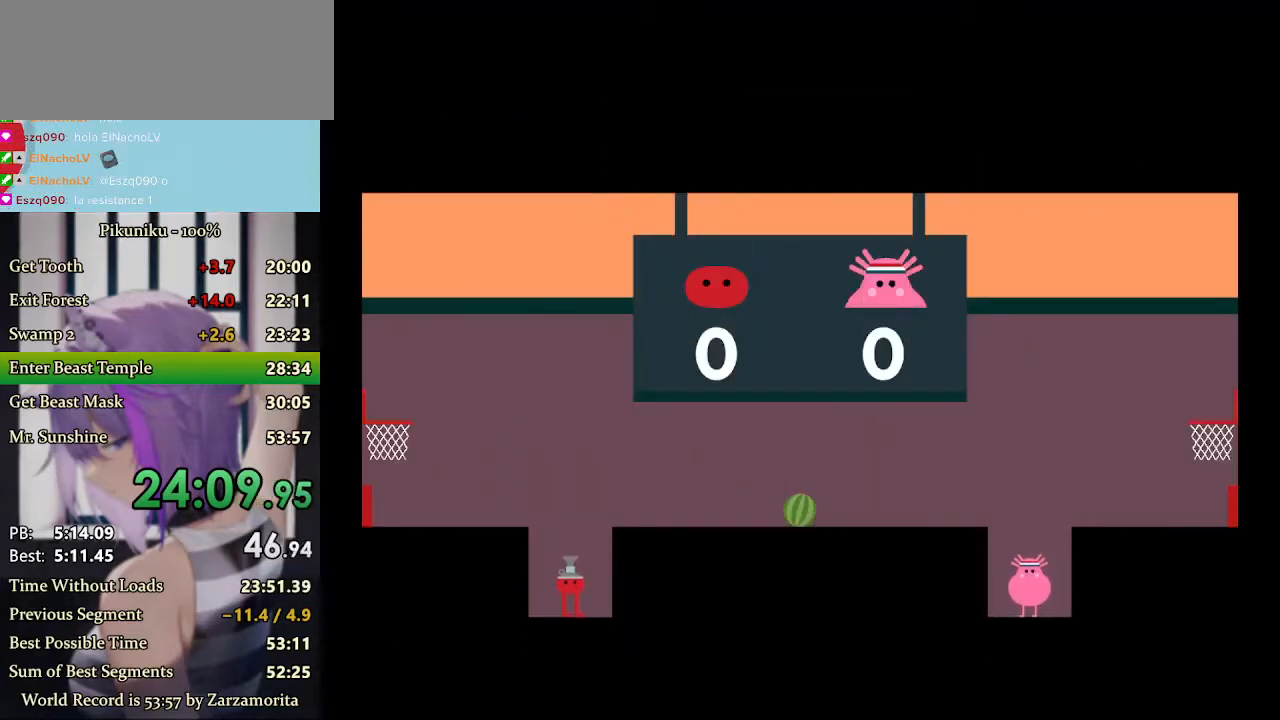
{"keys": ["z"], "events": [[100, "z", "down"], [167, "z", "up"], [333, "z", "down"], [367, "z", "up"], [500, "z", "down"]]}
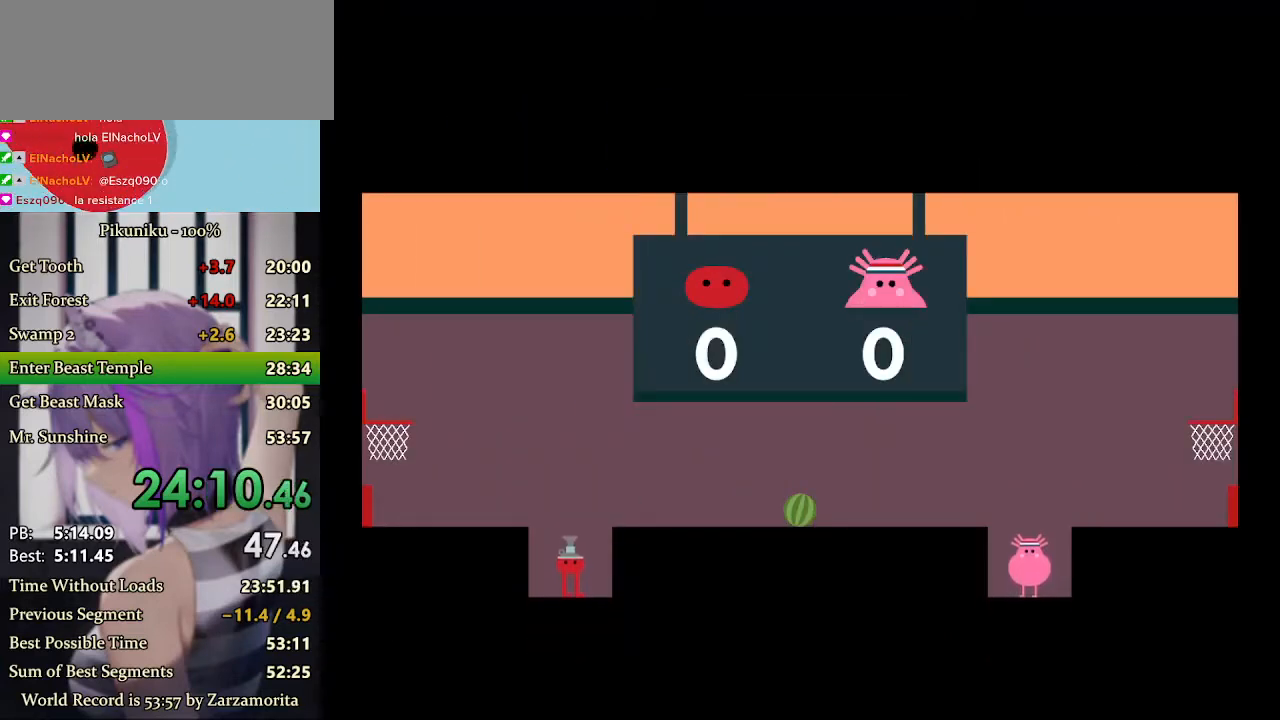
{"keys": ["z"], "events": [[67, "return", "down"], [67, "z", "up"], [100, "z", "down"], [133, "z", "up"], [167, "return", "up"], [267, "z", "down"], [300, "z", "up"], [367, "z", "down"], [400, "z", "up"], [433, "z", "down"], [467, "z", "up"], [500, "z", "down"]]}
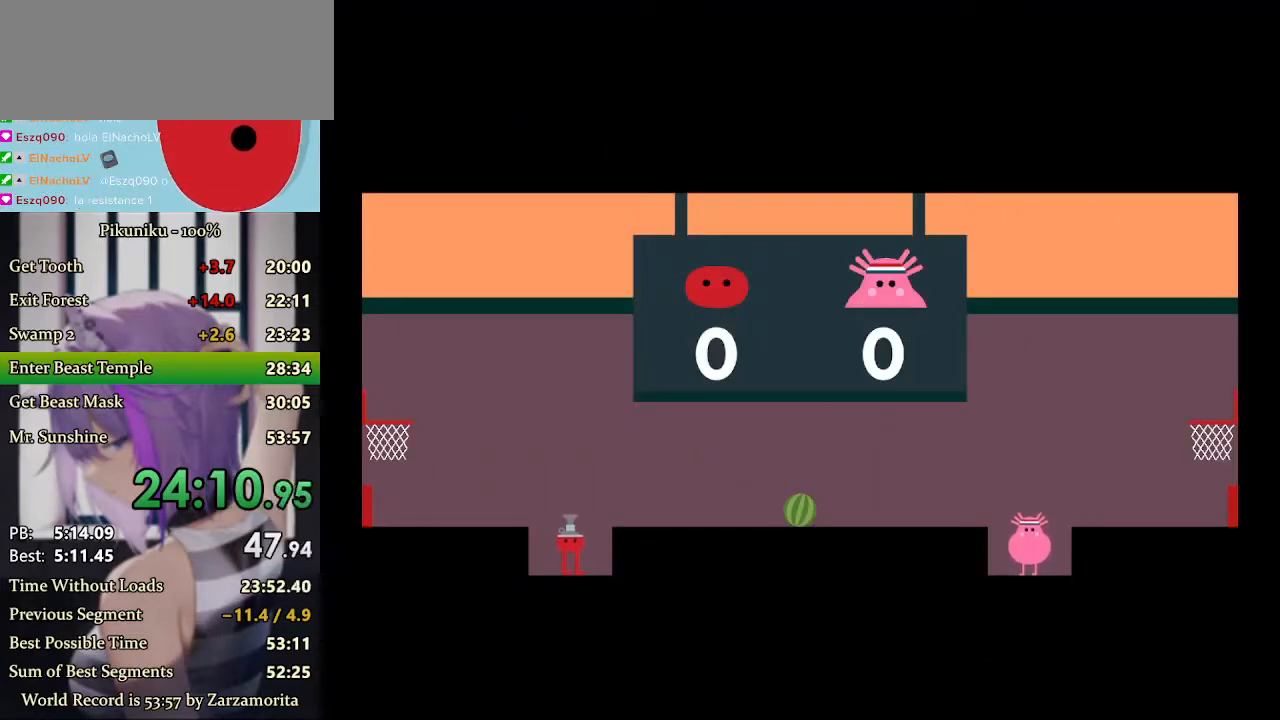
{"keys": ["z"], "events": [[67, "z", "up"], [100, "z", "down"], [133, "z", "up"], [167, "z", "down"], [233, "z", "up"], [267, "z", "down"], [300, "z", "up"], [367, "z", "down"], [400, "z", "up"], [433, "z", "down"], [467, "z", "up"], [500, "z", "down"]]}
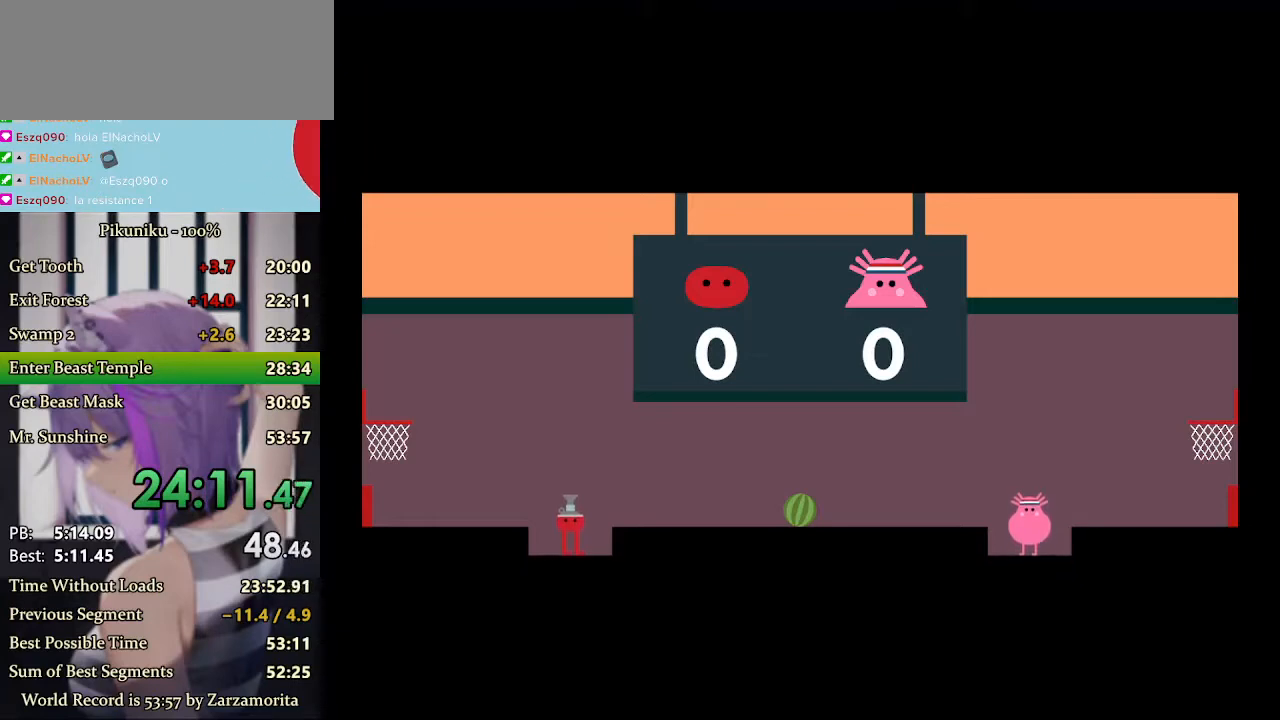
{"keys": ["z"], "events": [[67, "z", "up"], [167, "z", "down"], [200, "z", "up"], [233, "z", "down"], [267, "z", "up"], [333, "z", "down"], [367, "z", "up"], [400, "z", "down"], [433, "z", "up"], [467, "z", "down"]]}